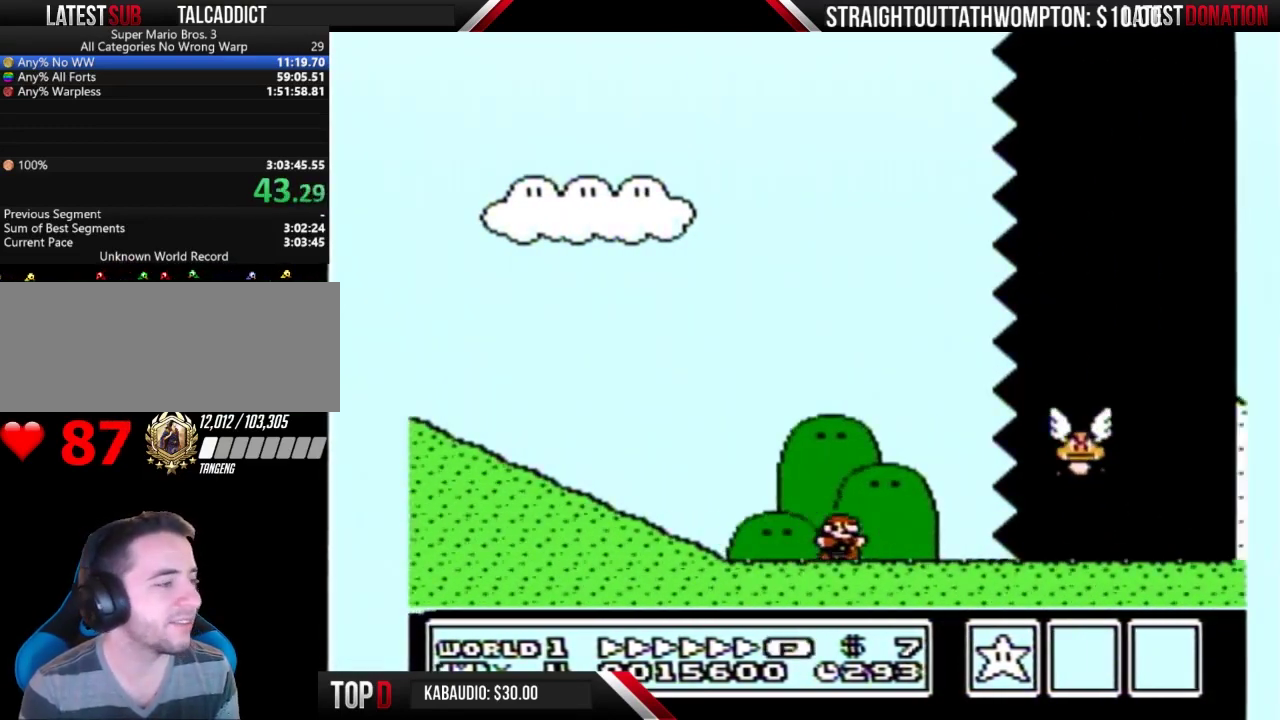
Gameplay with a controller (Nintendo layout); each line is a JSON object with the inputs held at the frame after it. "events" lists button and stick changes between this image and that frame as [ms after this image, input, new state], when the widget could be followed in between. Not read: L3 R3.
{"buttons": ["B", "DPAD_RIGHT"], "events": []}
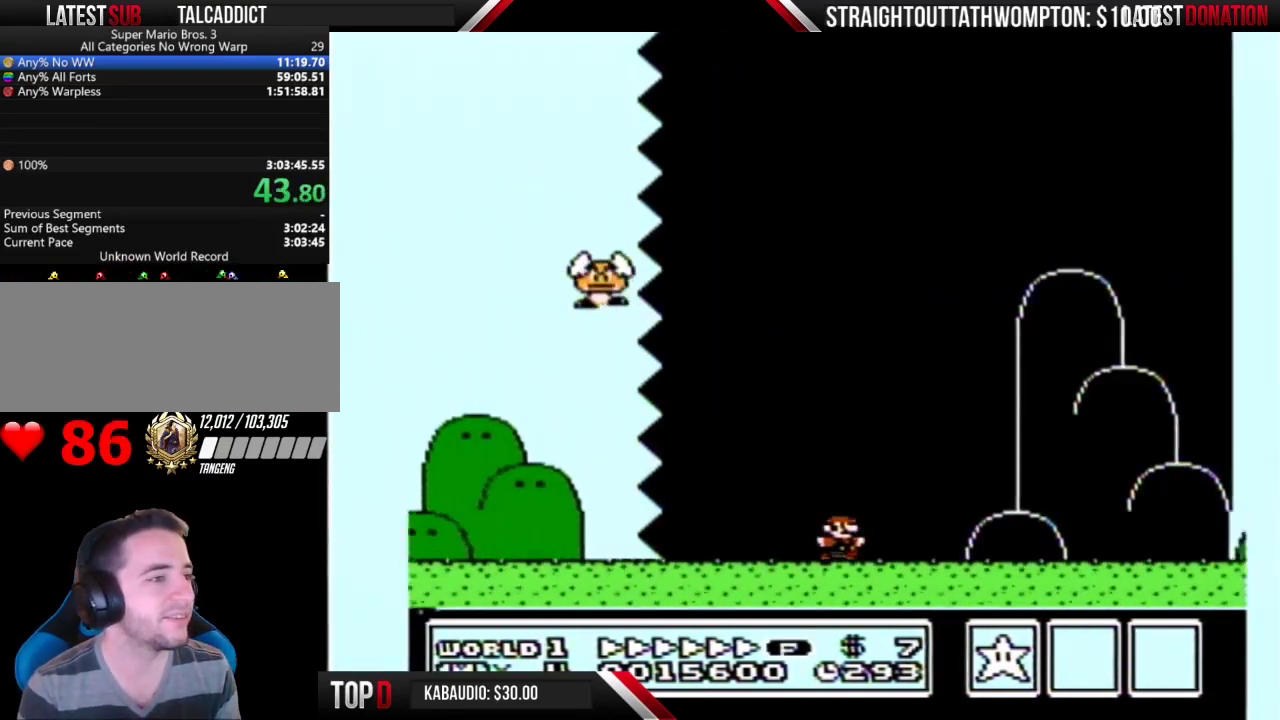
{"buttons": ["B", "DPAD_LEFT"], "events": [[467, "DPAD_RIGHT", "up"], [500, "DPAD_LEFT", "down"]]}
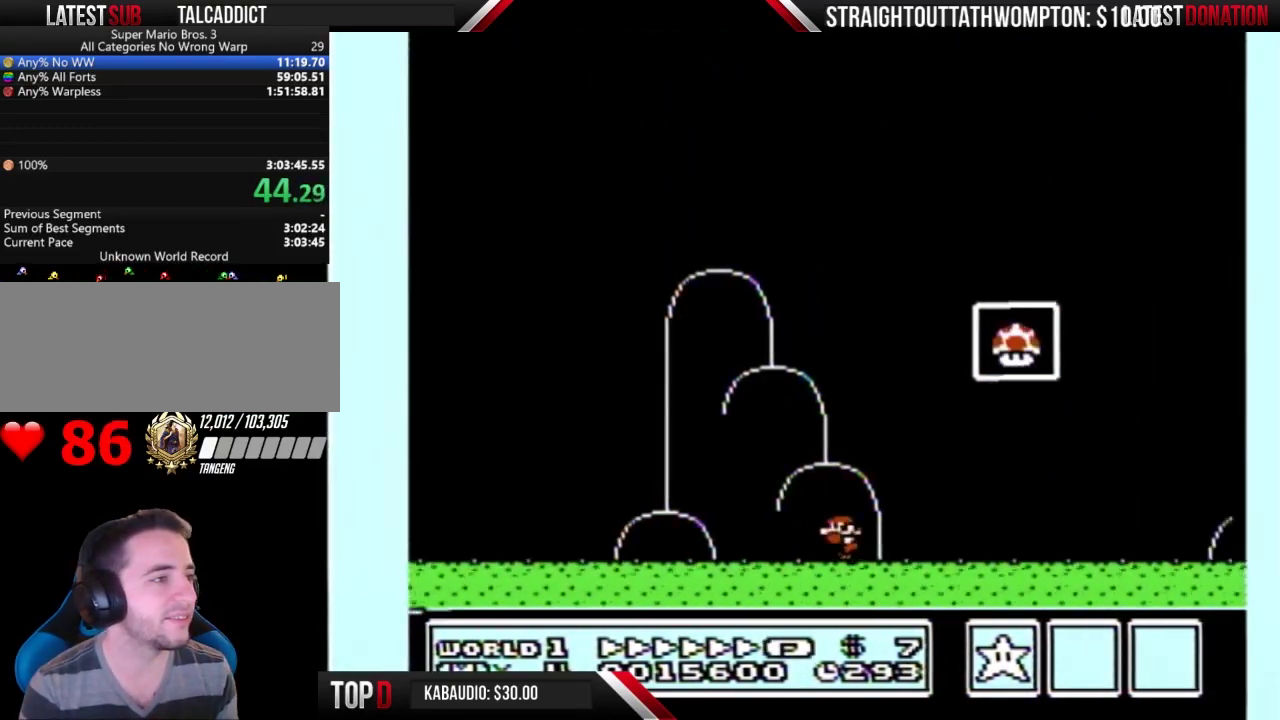
{"buttons": [], "events": [[133, "A", "down"], [200, "DPAD_LEFT", "up"], [233, "DPAD_RIGHT", "down"], [467, "B", "up"], [467, "DPAD_RIGHT", "up"], [500, "A", "up"]]}
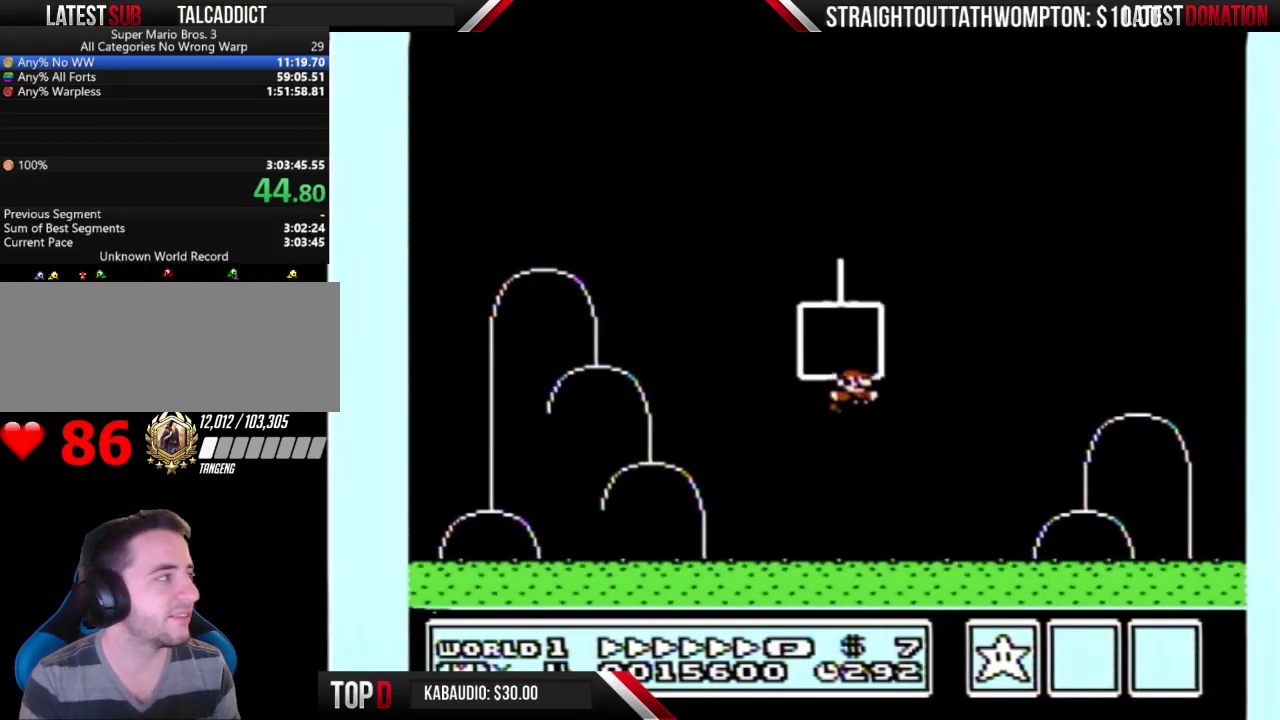
{"buttons": [], "events": []}
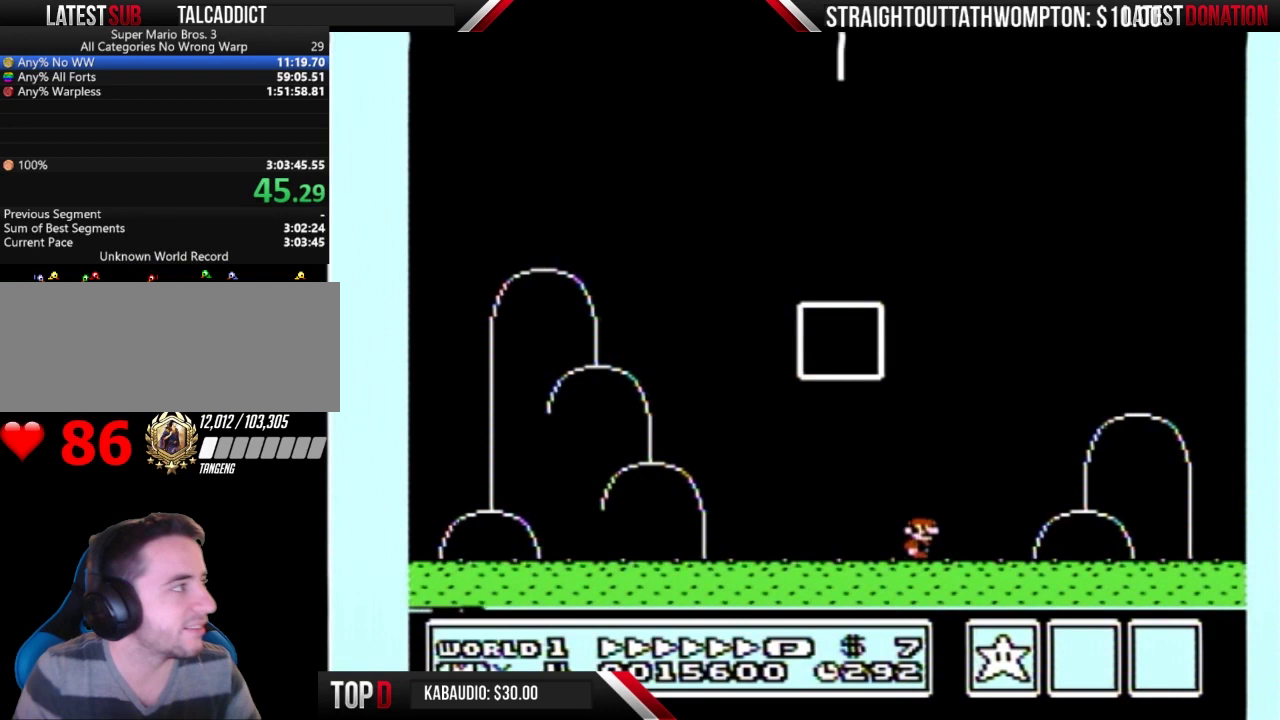
{"buttons": [], "events": [[133, "A", "down"], [200, "A", "up"], [200, "B", "down"], [300, "B", "up"], [400, "B", "down"], [467, "B", "up"]]}
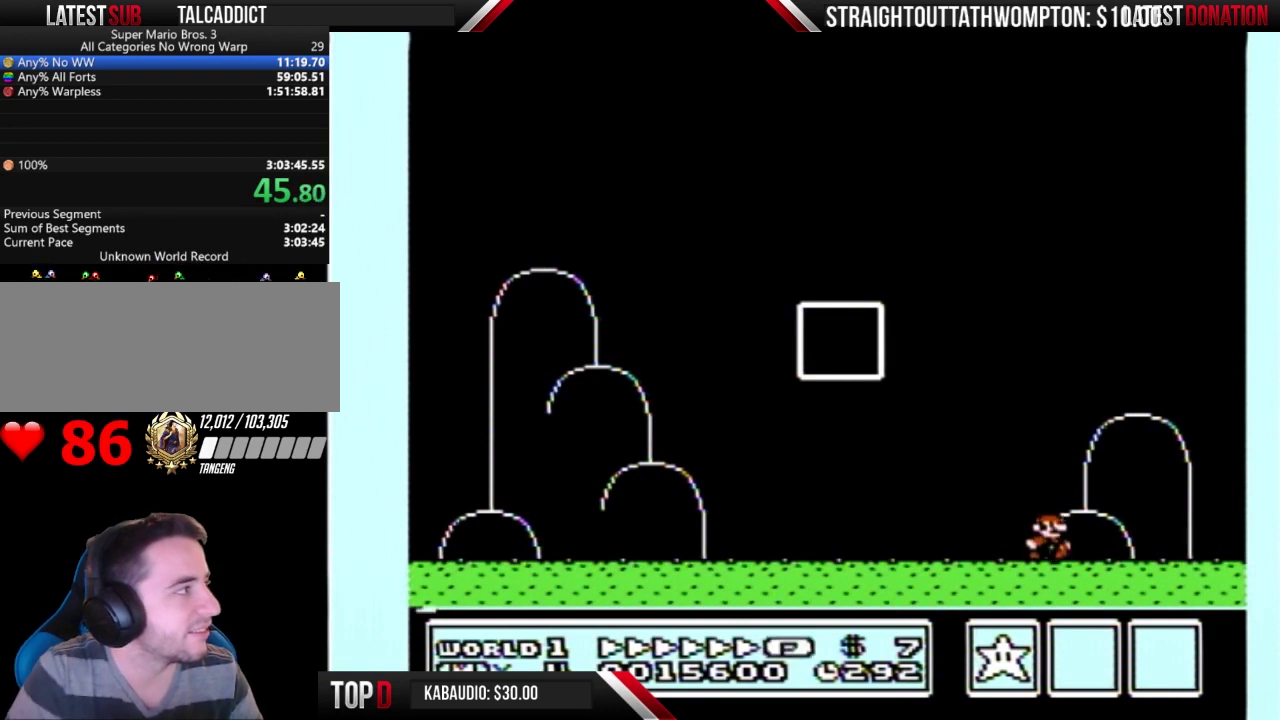
{"buttons": [], "events": [[233, "B", "down"], [300, "B", "up"]]}
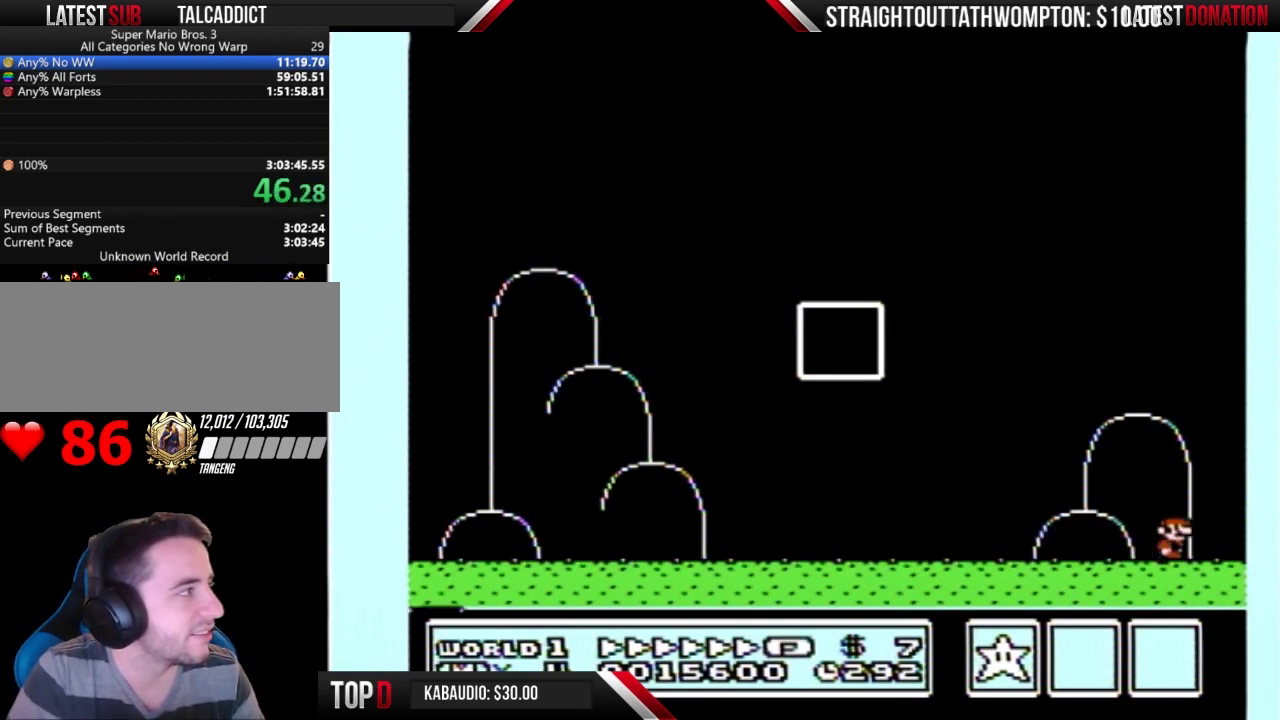
{"buttons": [], "events": [[400, "B", "down"], [467, "B", "up"]]}
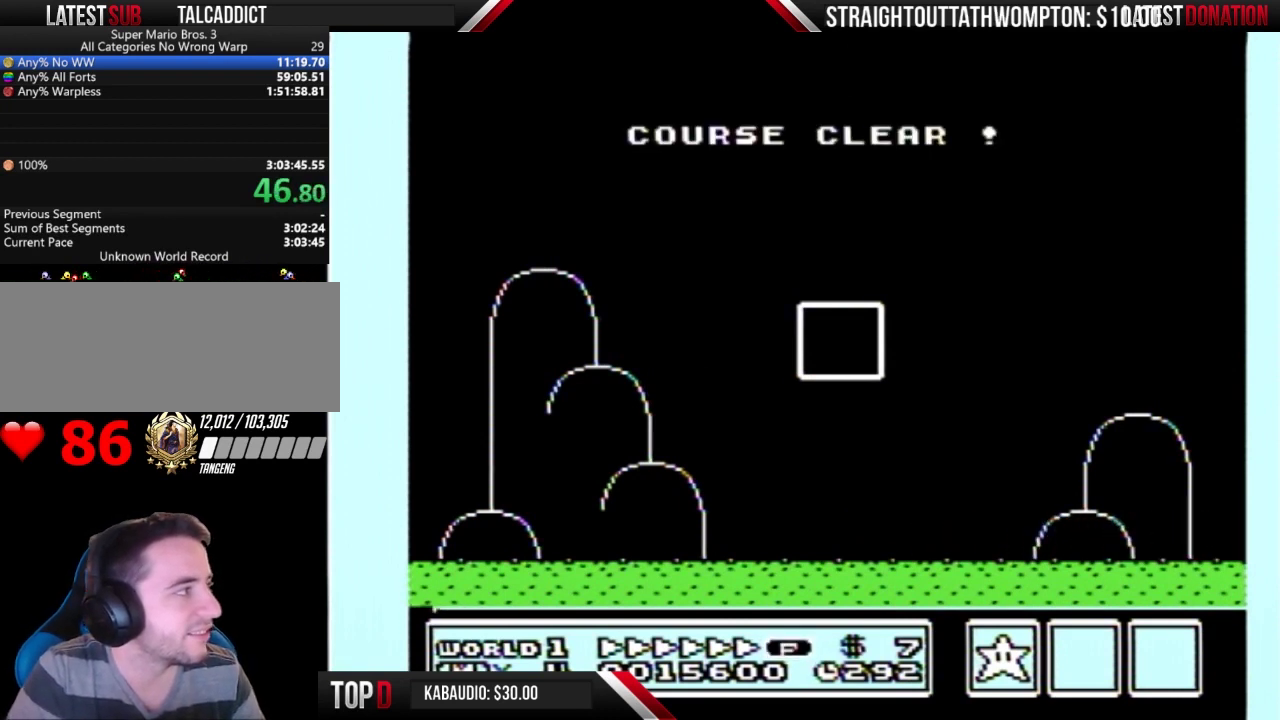
{"buttons": ["B"], "events": [[100, "B", "down"], [167, "B", "up"], [433, "B", "down"]]}
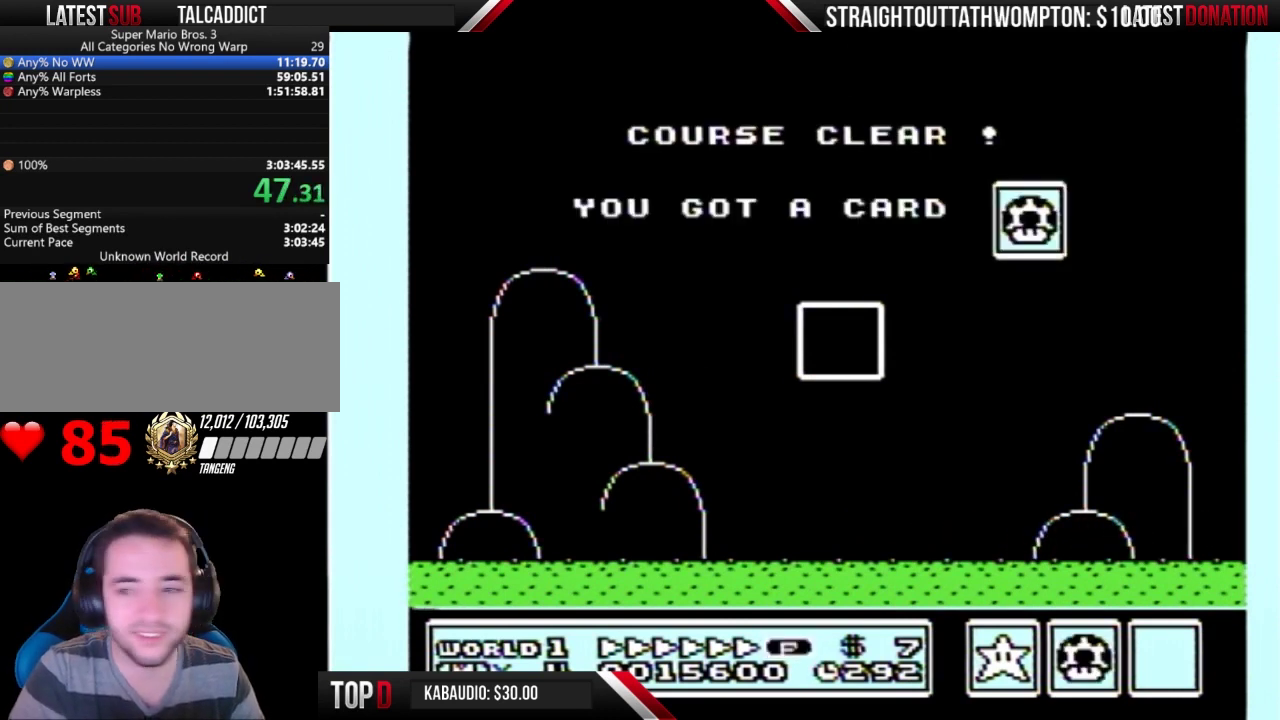
{"buttons": [], "events": [[33, "B", "up"], [300, "B", "down"], [367, "B", "up"]]}
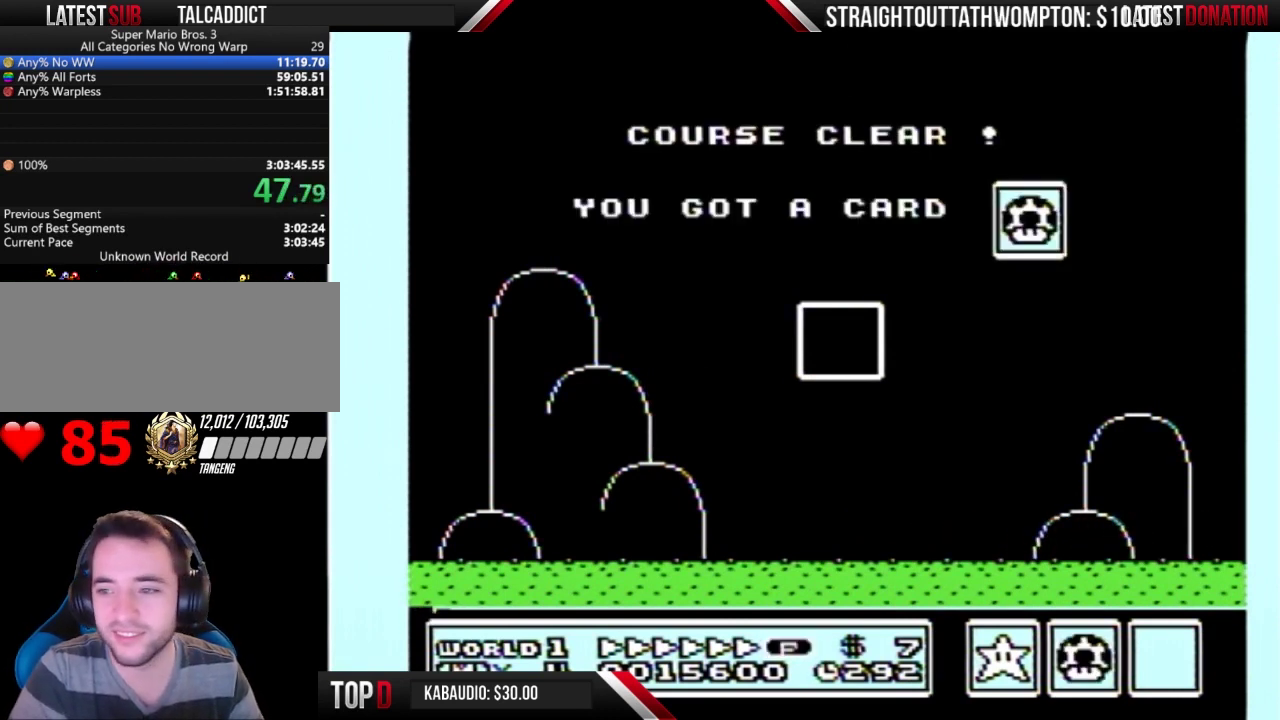
{"buttons": [], "events": [[300, "B", "down"], [367, "B", "up"]]}
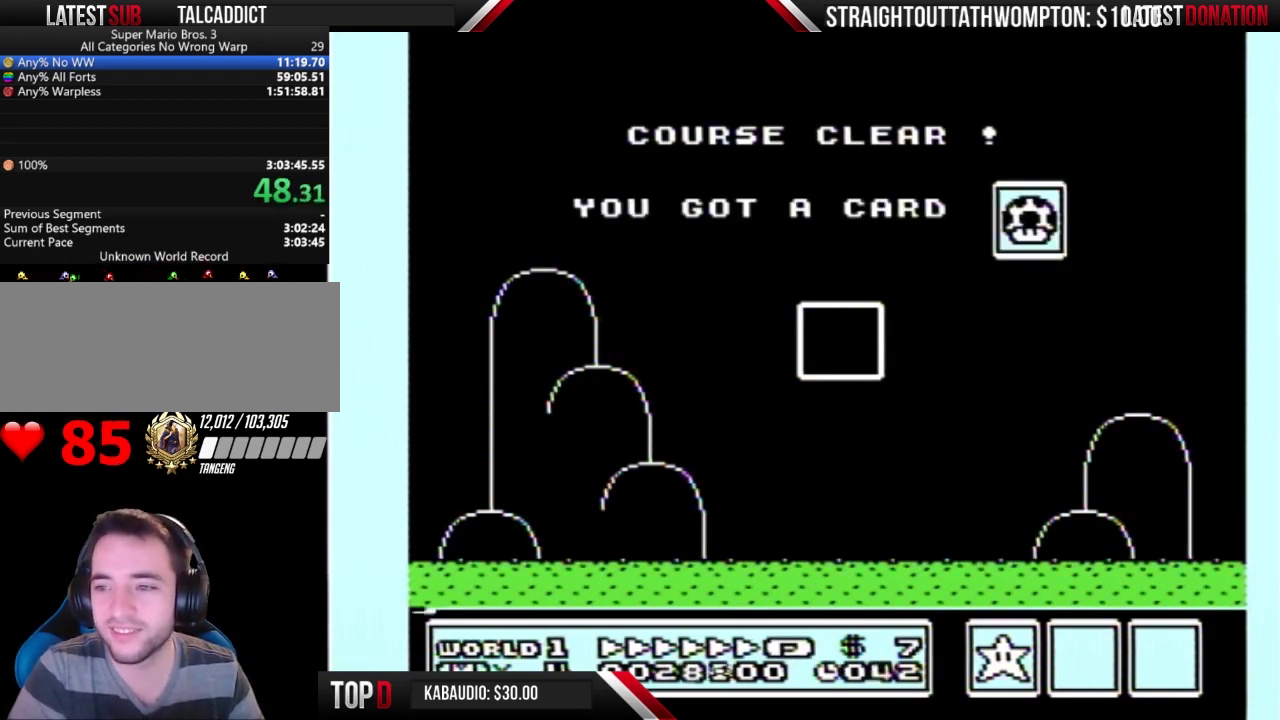
{"buttons": [], "events": []}
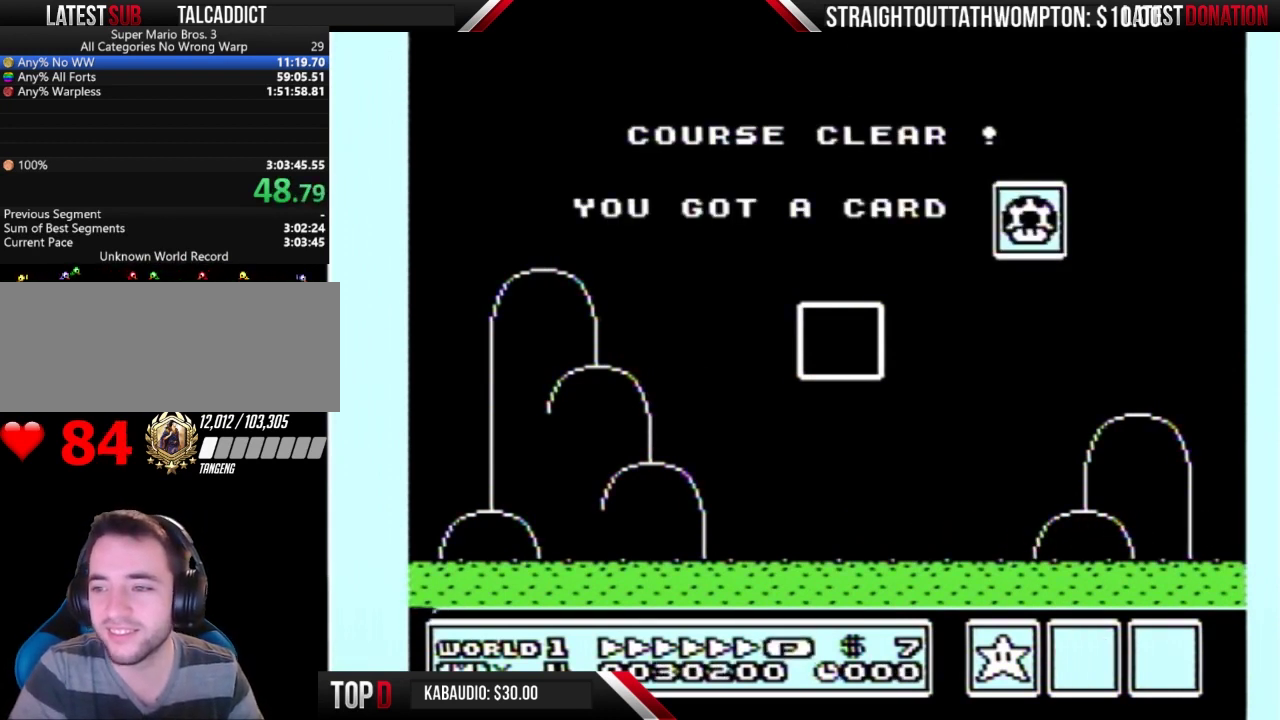
{"buttons": [], "events": []}
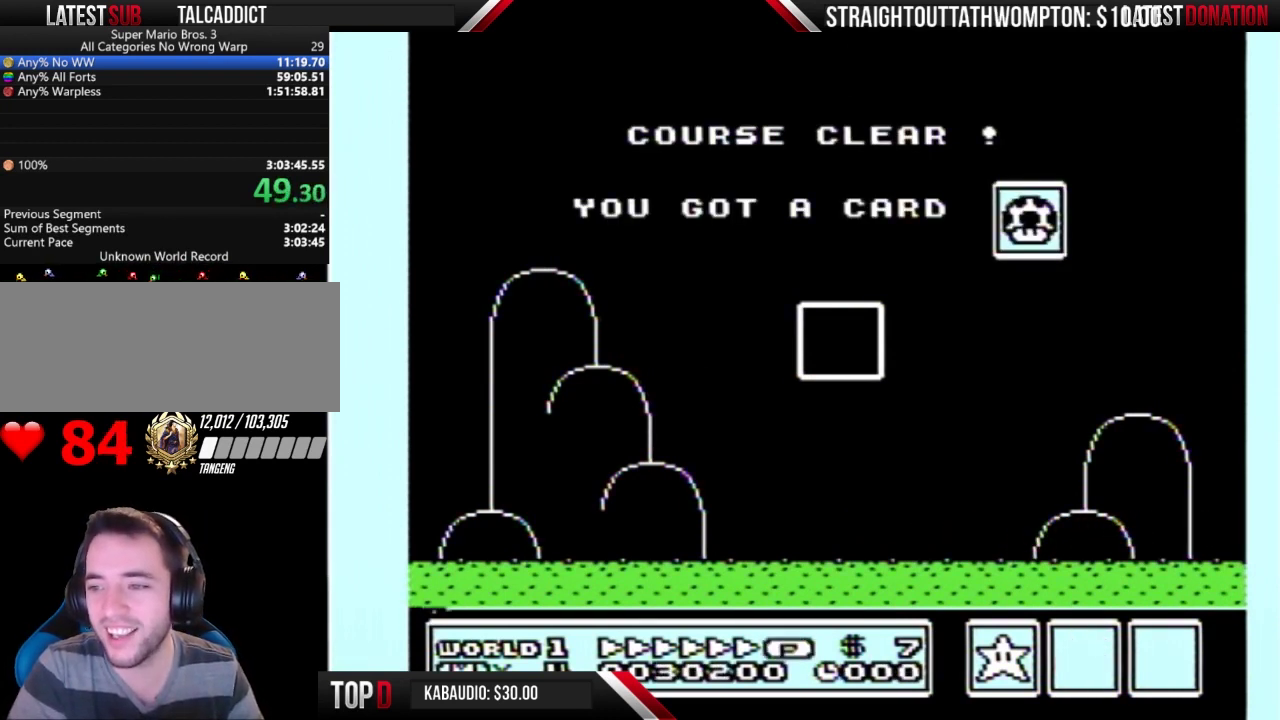
{"buttons": [], "events": []}
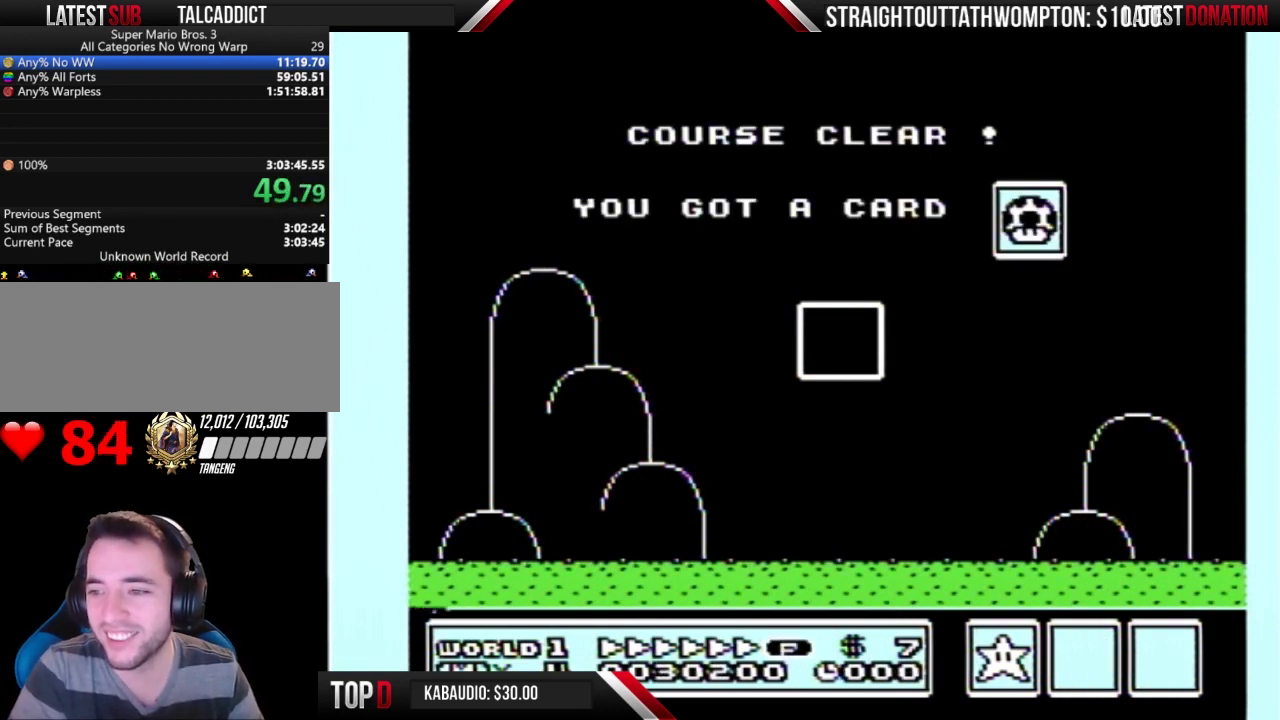
{"buttons": ["B"], "events": [[467, "B", "down"]]}
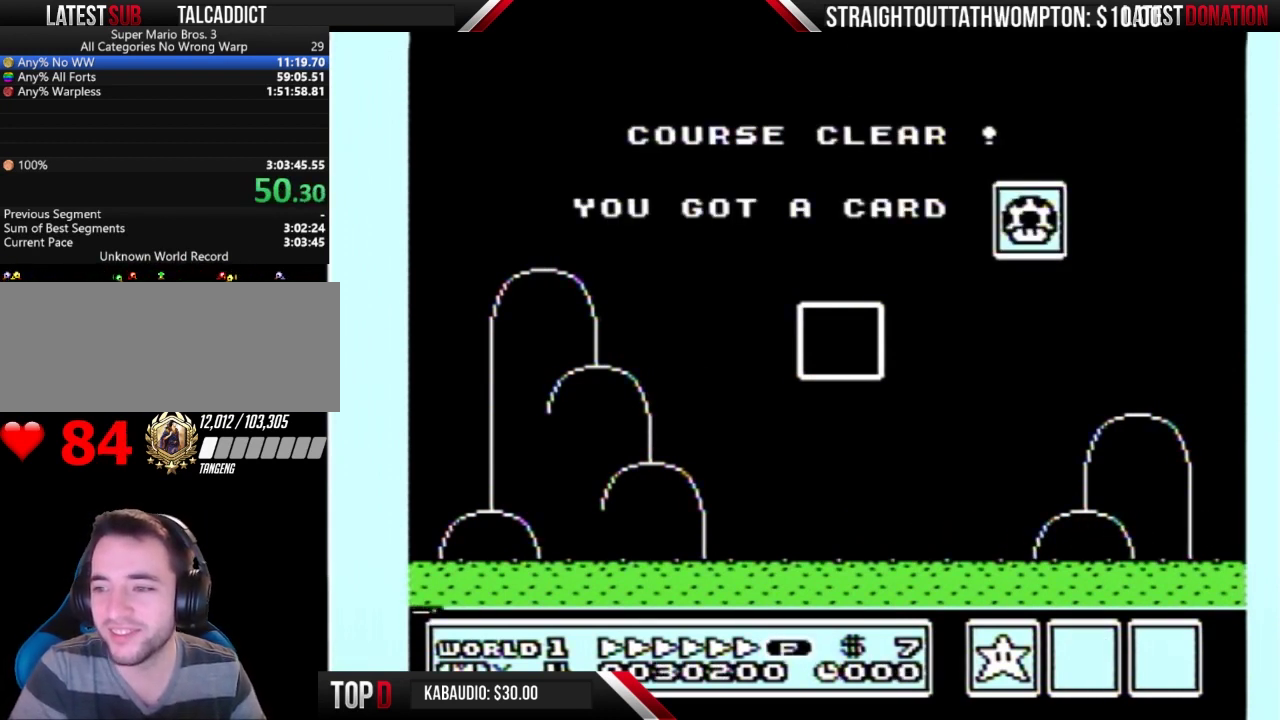
{"buttons": [], "events": [[67, "B", "up"]]}
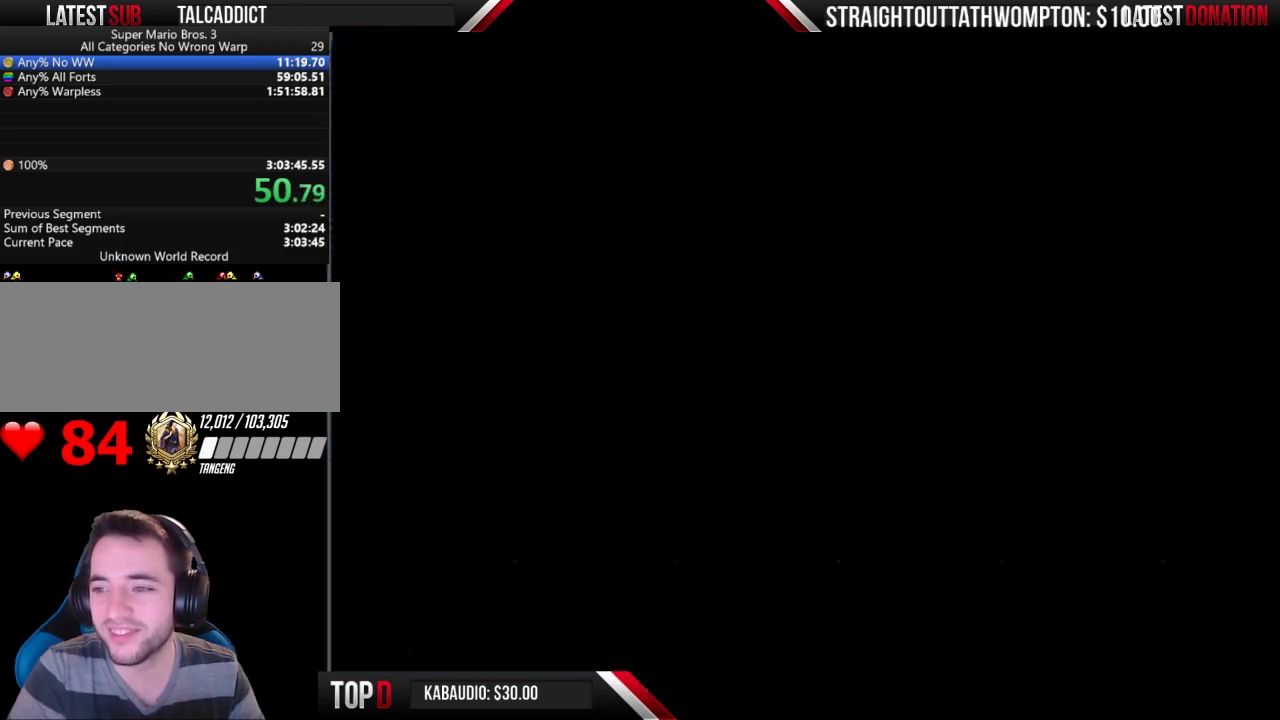
{"buttons": [], "events": []}
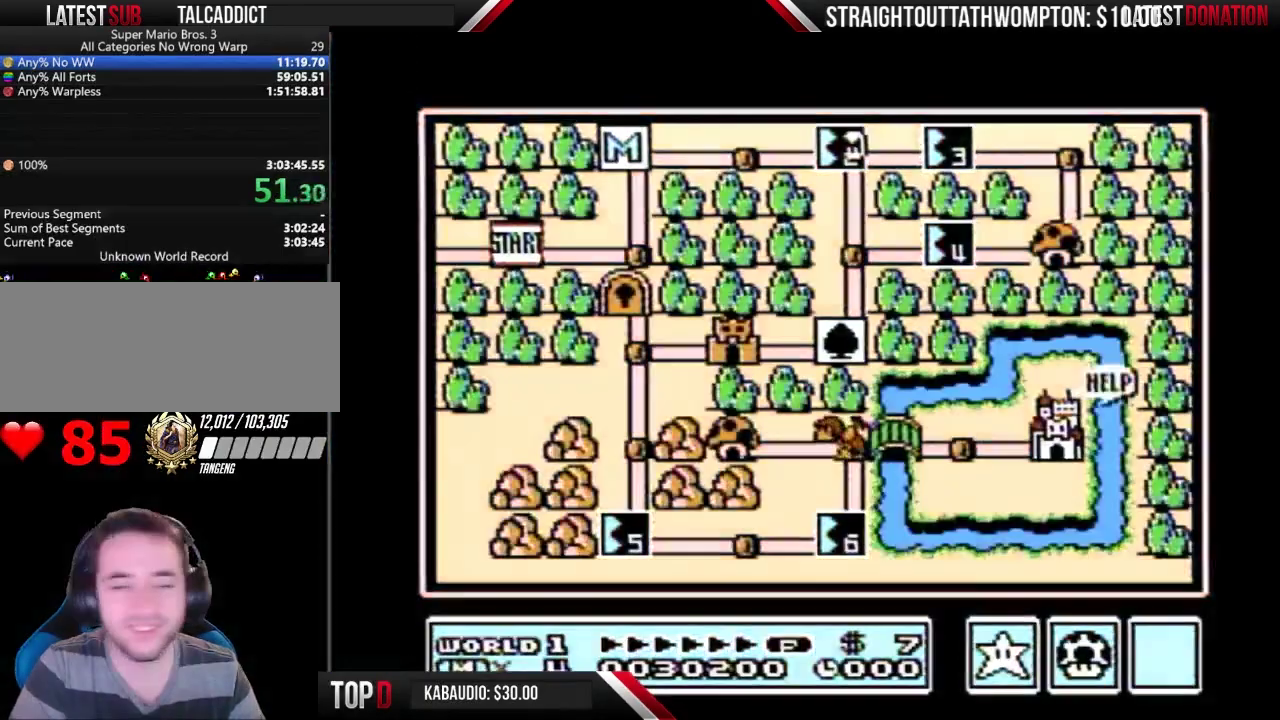
{"buttons": ["DPAD_RIGHT"], "events": [[467, "DPAD_RIGHT", "down"]]}
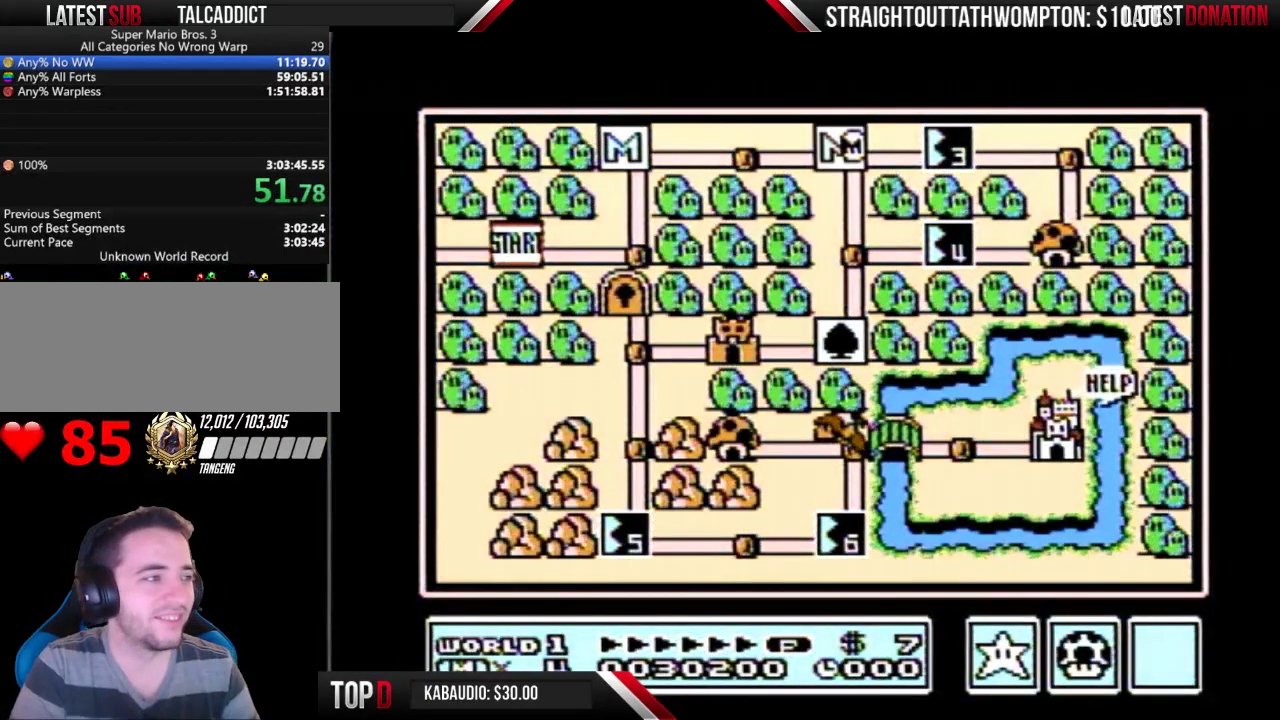
{"buttons": ["DPAD_RIGHT"], "events": []}
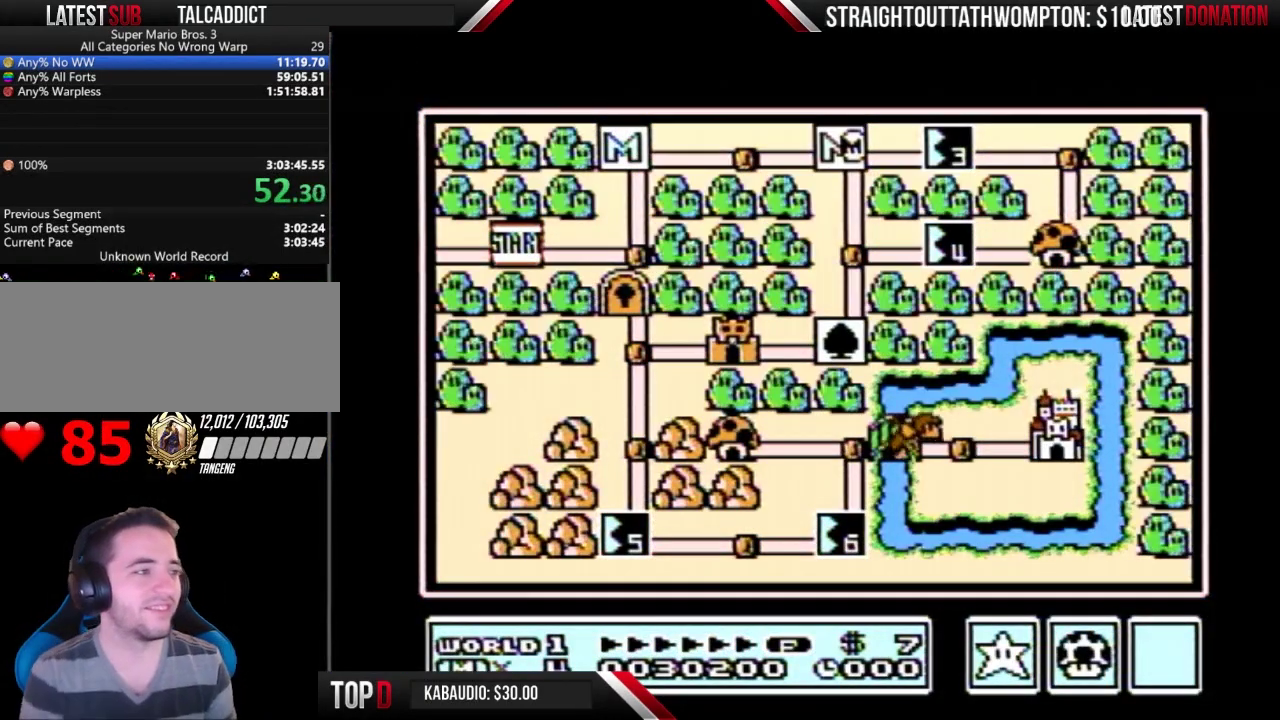
{"buttons": ["DPAD_RIGHT"], "events": []}
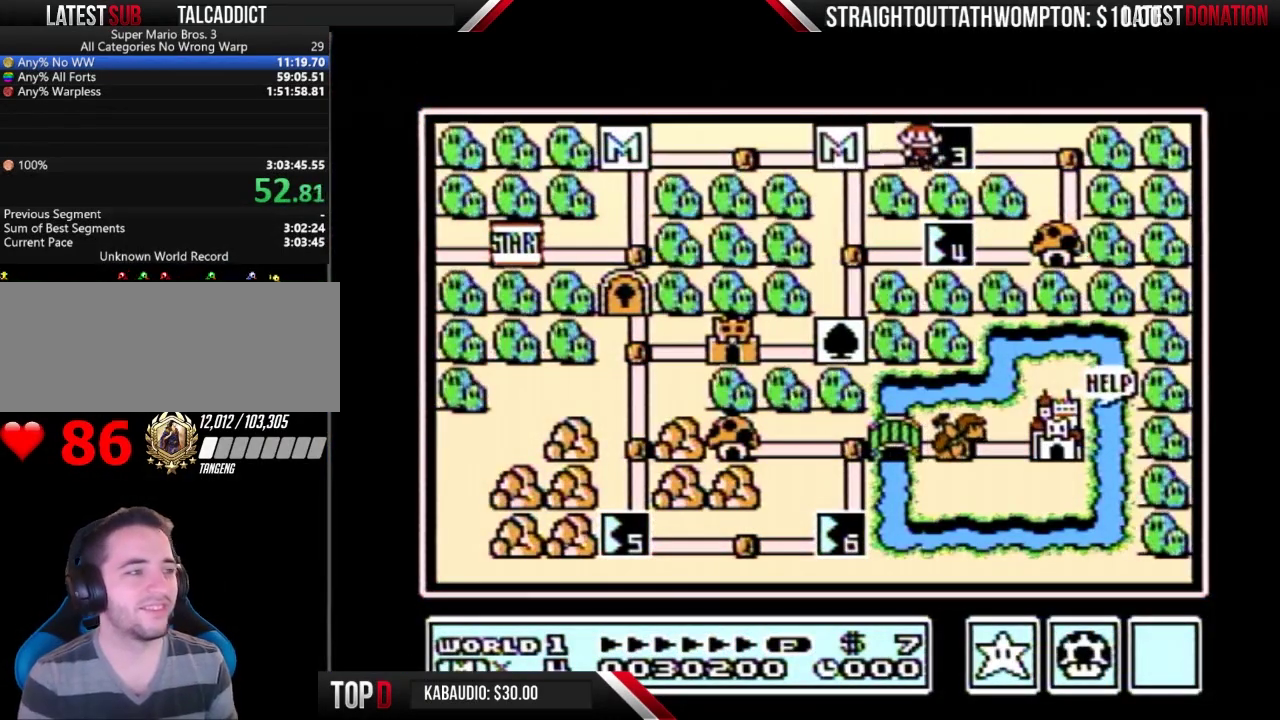
{"buttons": ["DPAD_RIGHT"], "events": []}
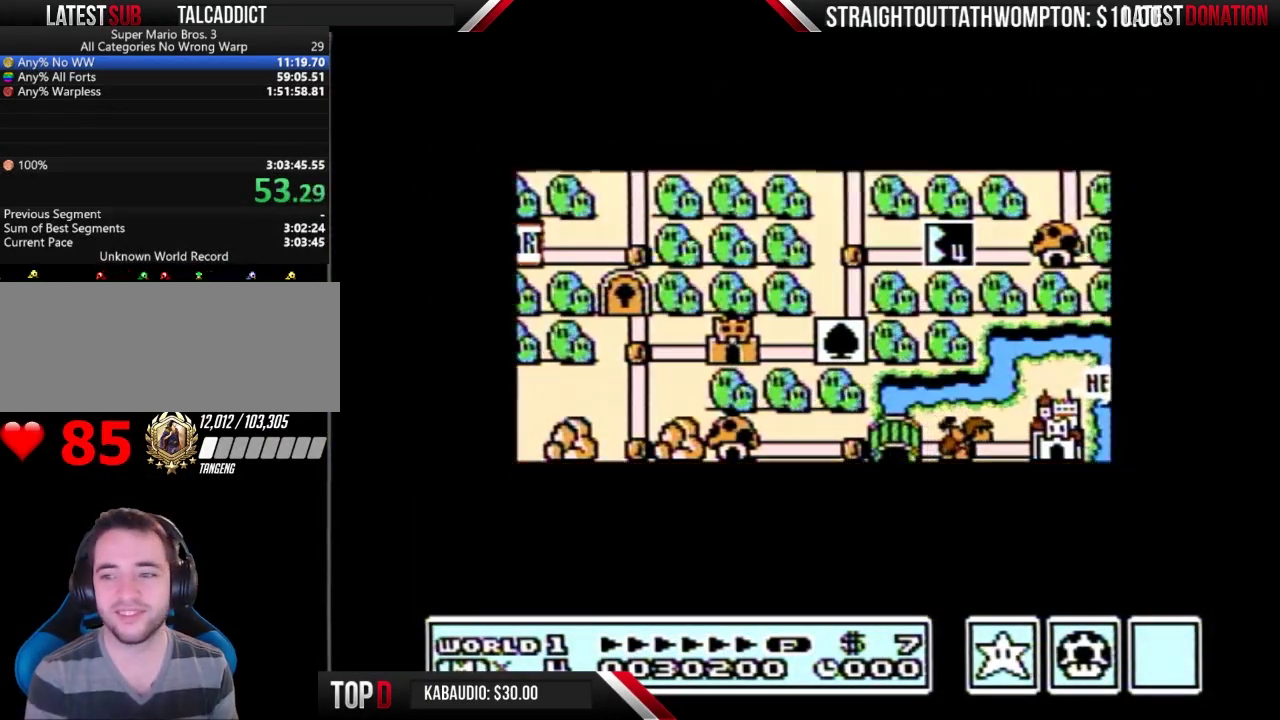
{"buttons": ["DPAD_RIGHT"], "events": []}
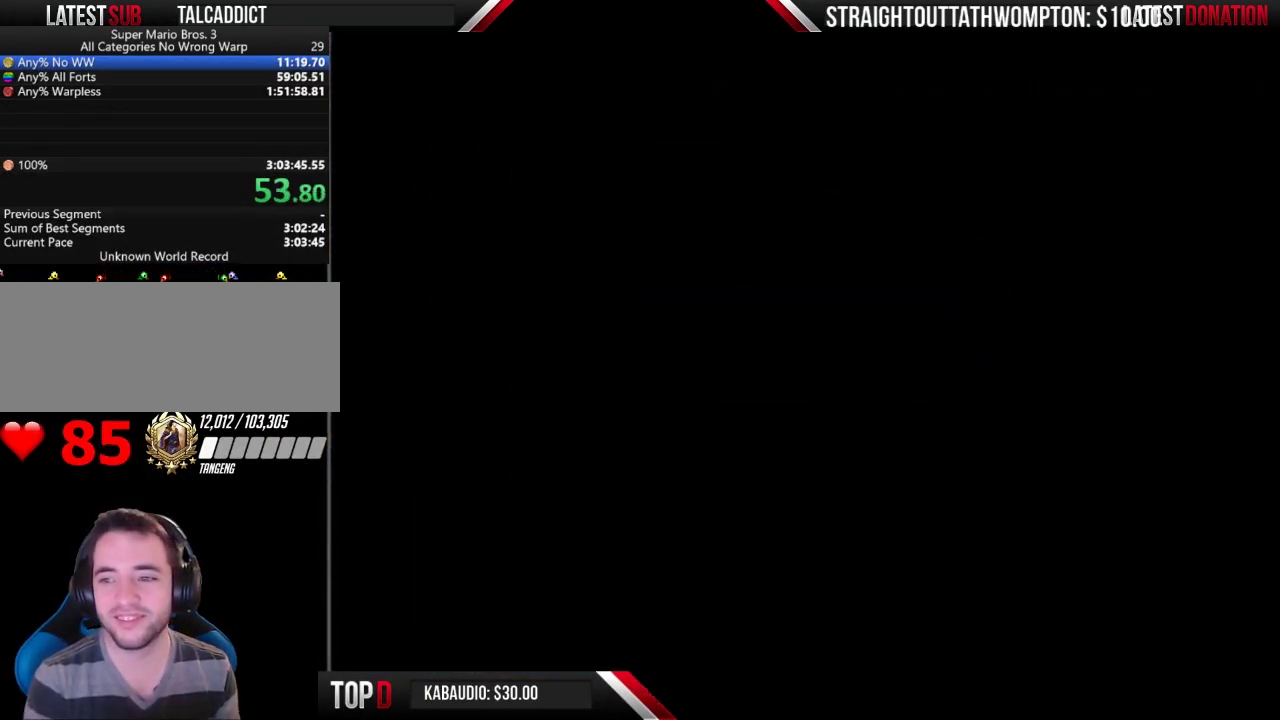
{"buttons": ["SELECT"], "events": [[200, "A", "down"], [233, "A", "up"], [233, "B", "down"], [500, "B", "up"], [500, "DPAD_RIGHT", "up"], [500, "SELECT", "down"]]}
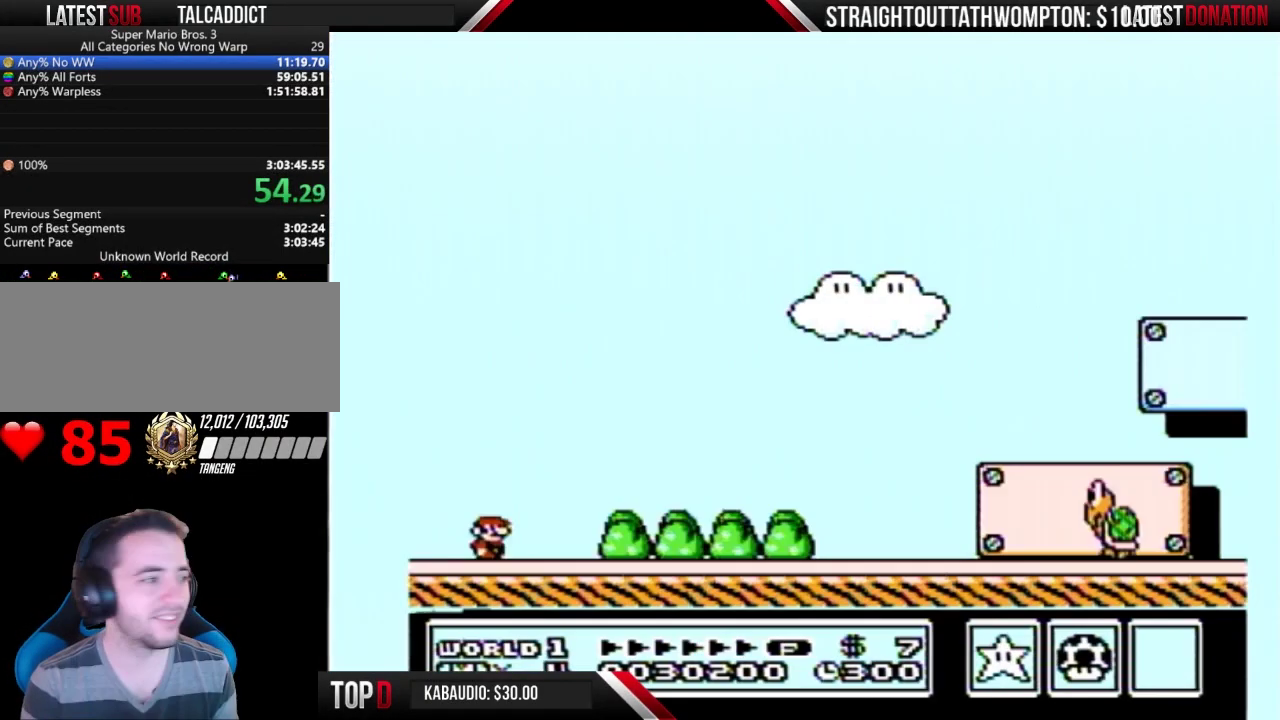
{"buttons": ["B", "DPAD_RIGHT"], "events": [[33, "B", "down"], [33, "DPAD_RIGHT", "down"], [33, "SELECT", "up"]]}
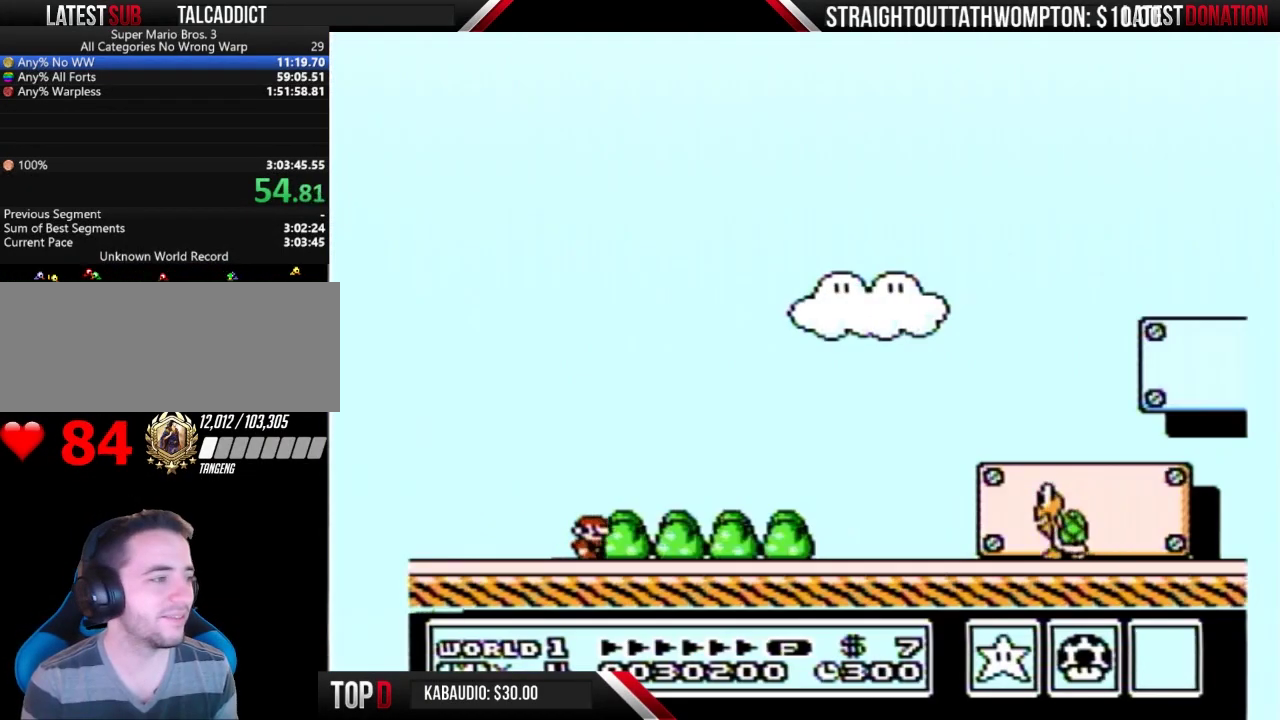
{"buttons": ["B", "DPAD_RIGHT"], "events": []}
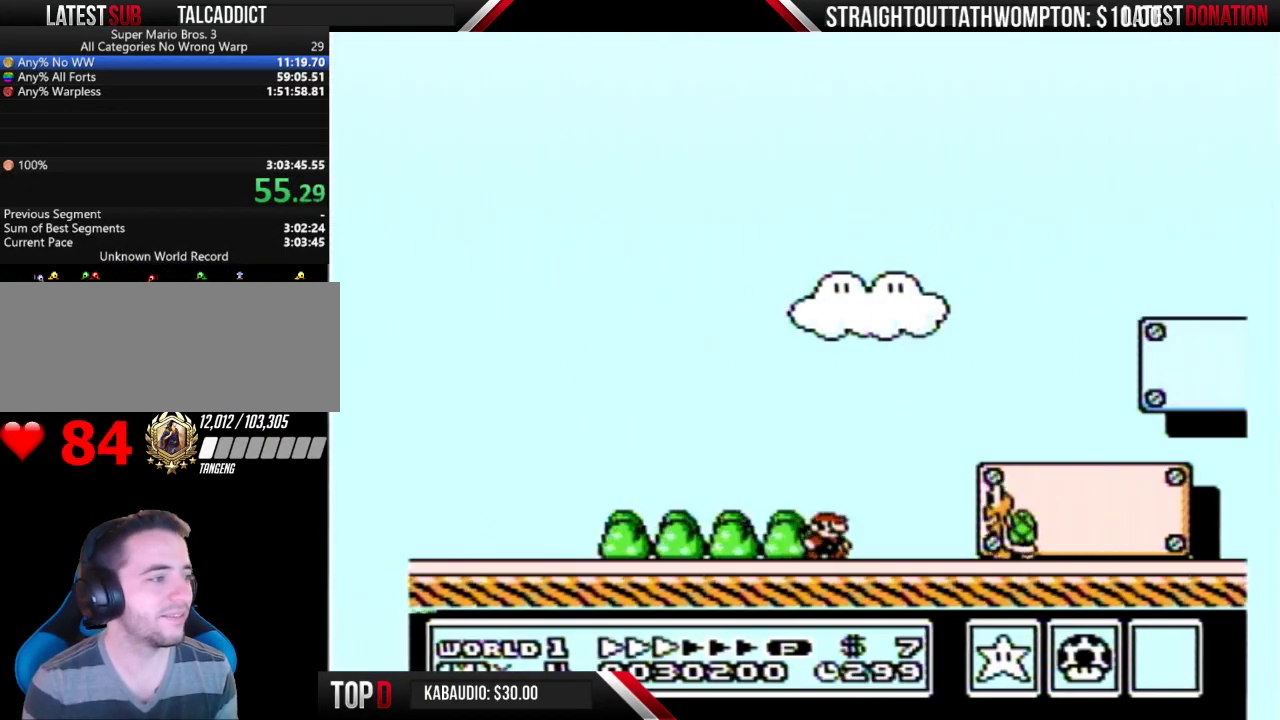
{"buttons": ["B", "DPAD_RIGHT"], "events": []}
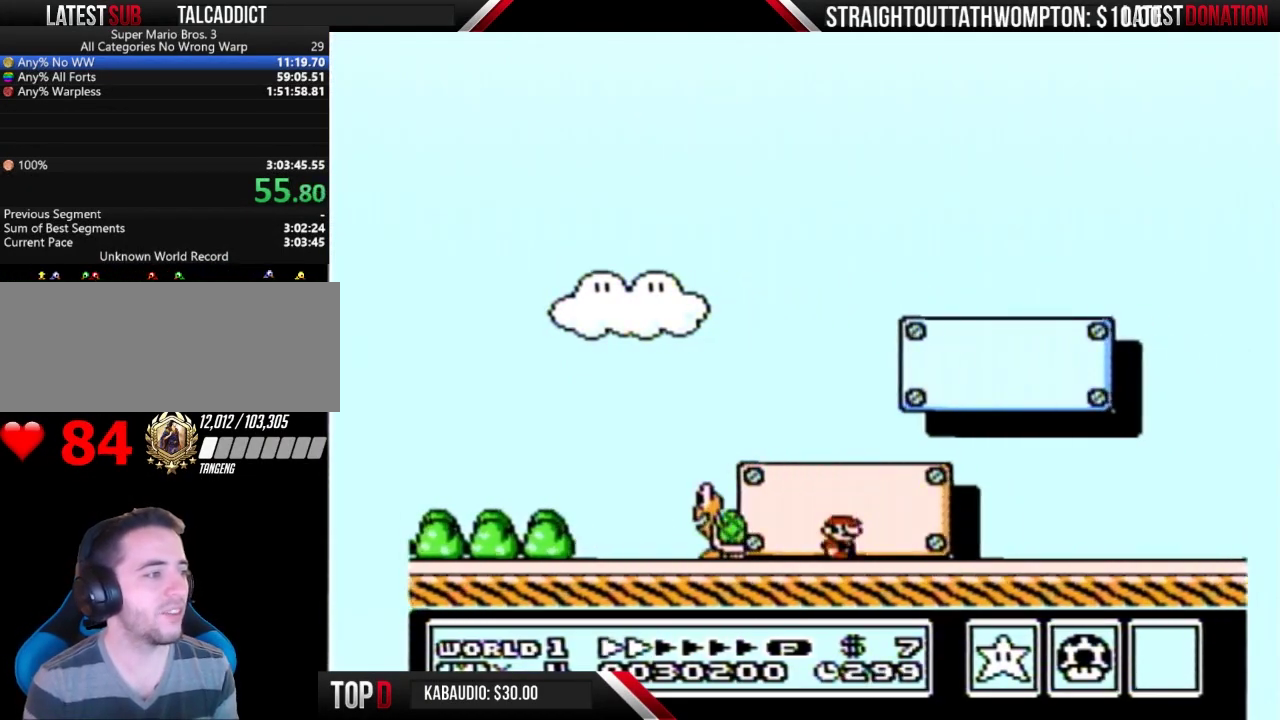
{"buttons": ["B", "DPAD_RIGHT"], "events": []}
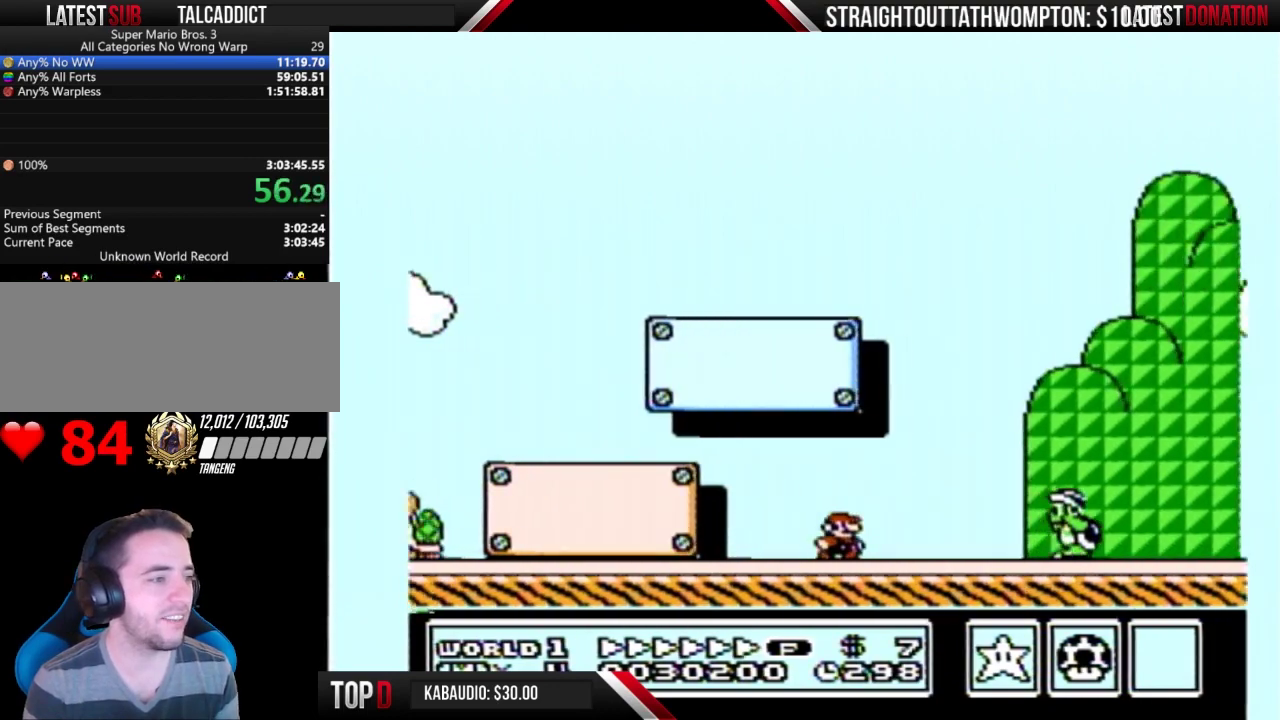
{"buttons": ["A", "B", "DPAD_RIGHT"], "events": [[367, "A", "down"]]}
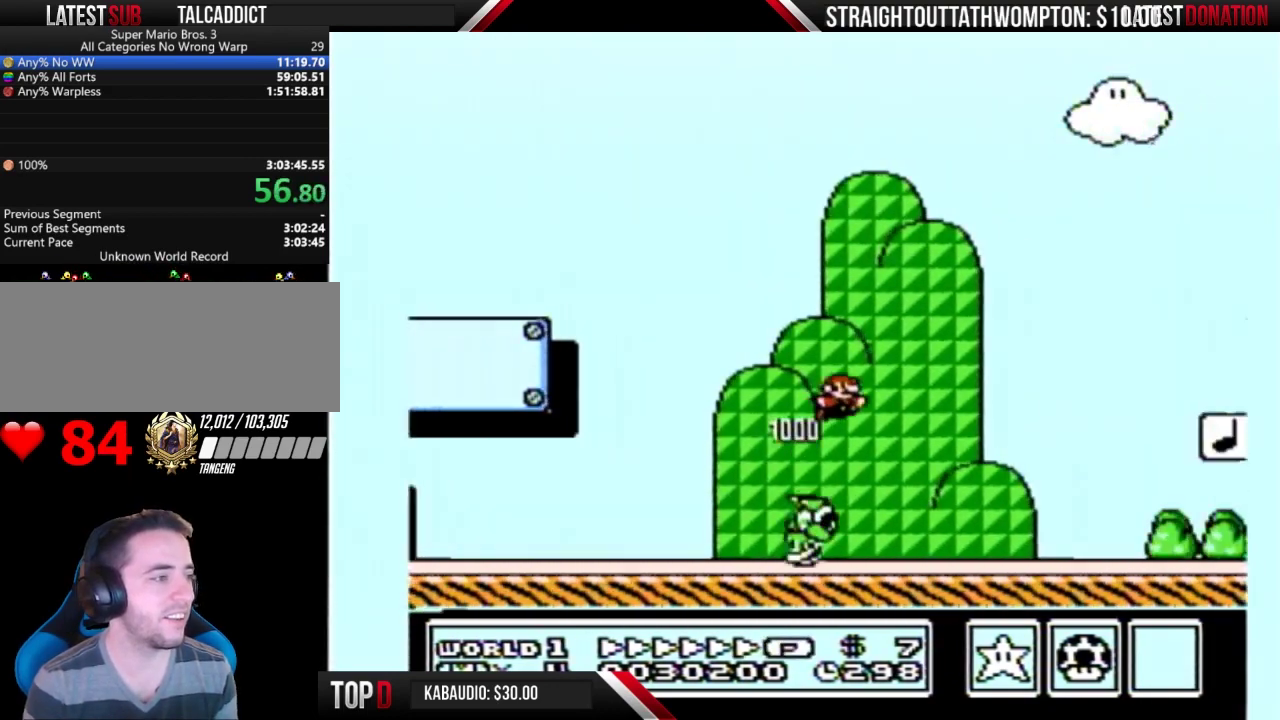
{"buttons": ["B", "DPAD_RIGHT"], "events": [[367, "A", "up"]]}
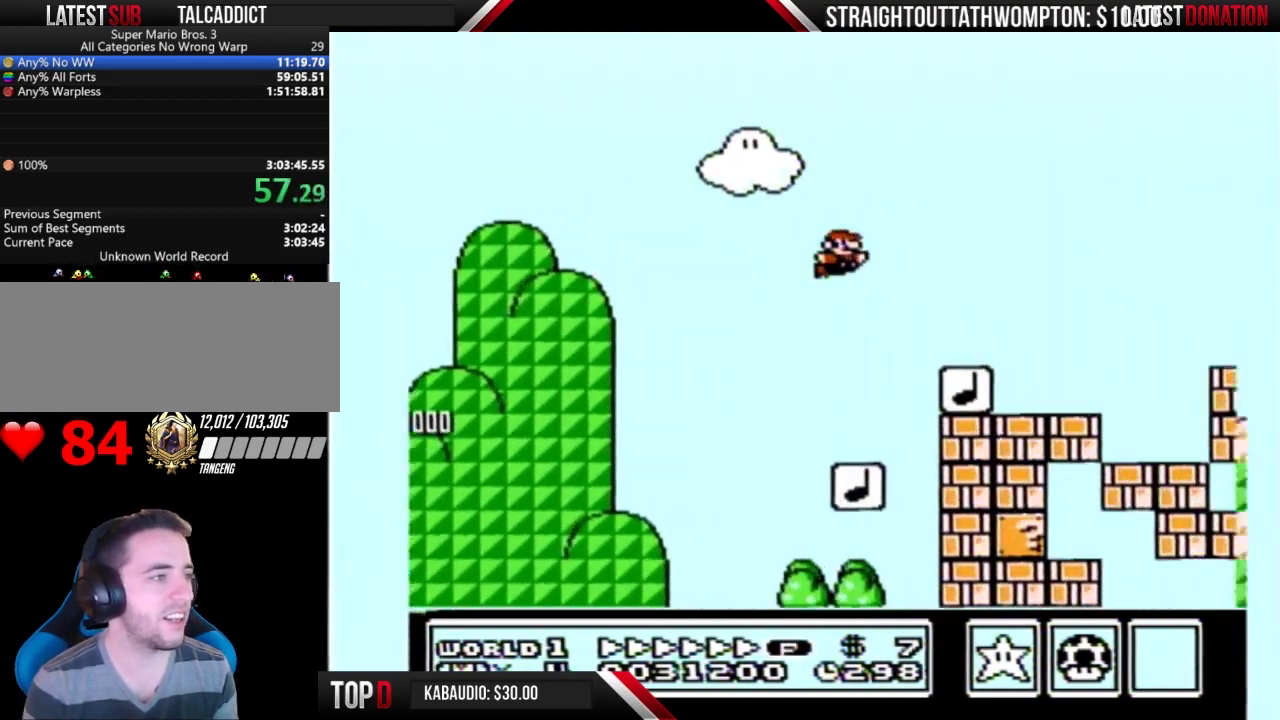
{"buttons": ["A", "B", "DPAD_RIGHT"], "events": [[300, "A", "down"]]}
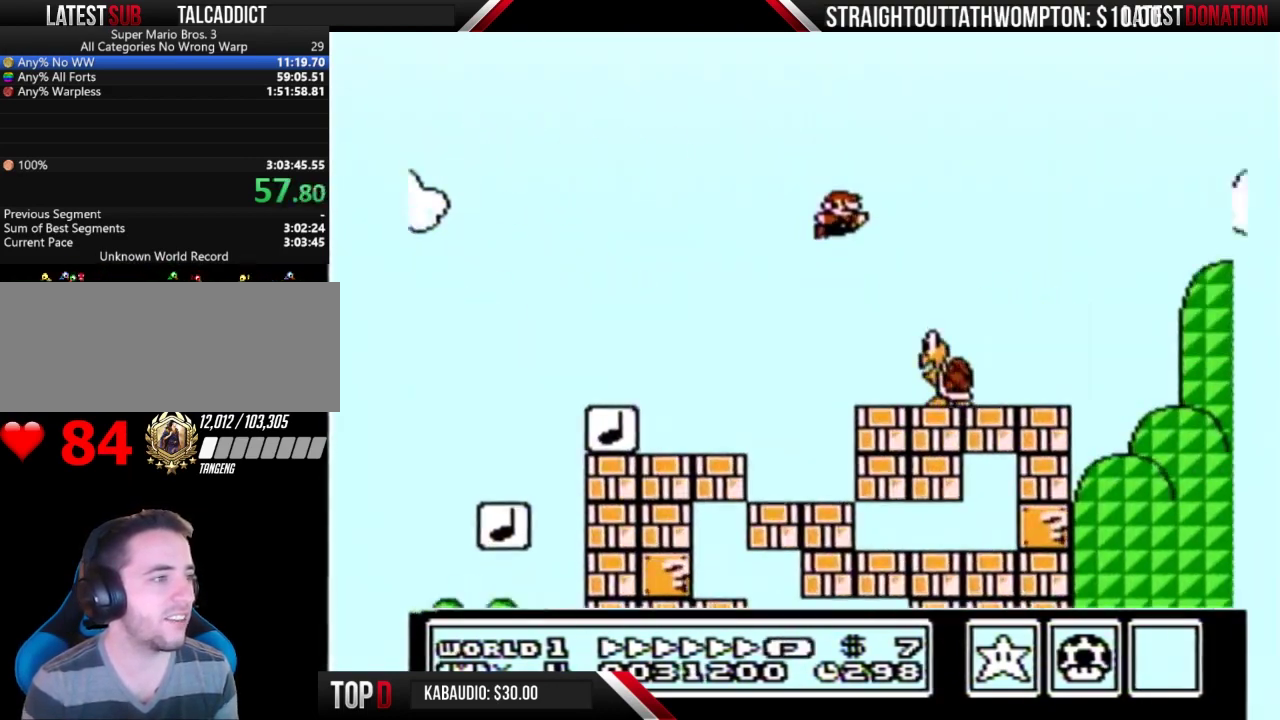
{"buttons": ["A", "B", "DPAD_RIGHT"], "events": []}
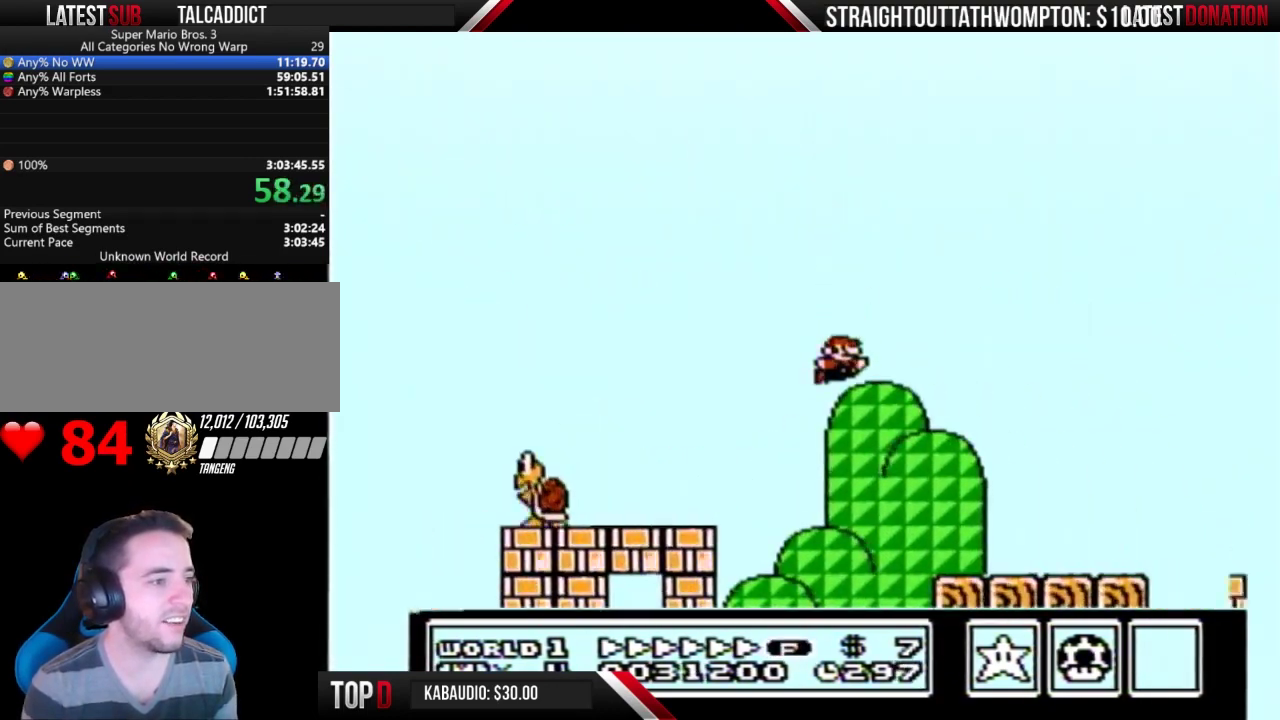
{"buttons": ["B", "DPAD_RIGHT"], "events": [[100, "A", "up"]]}